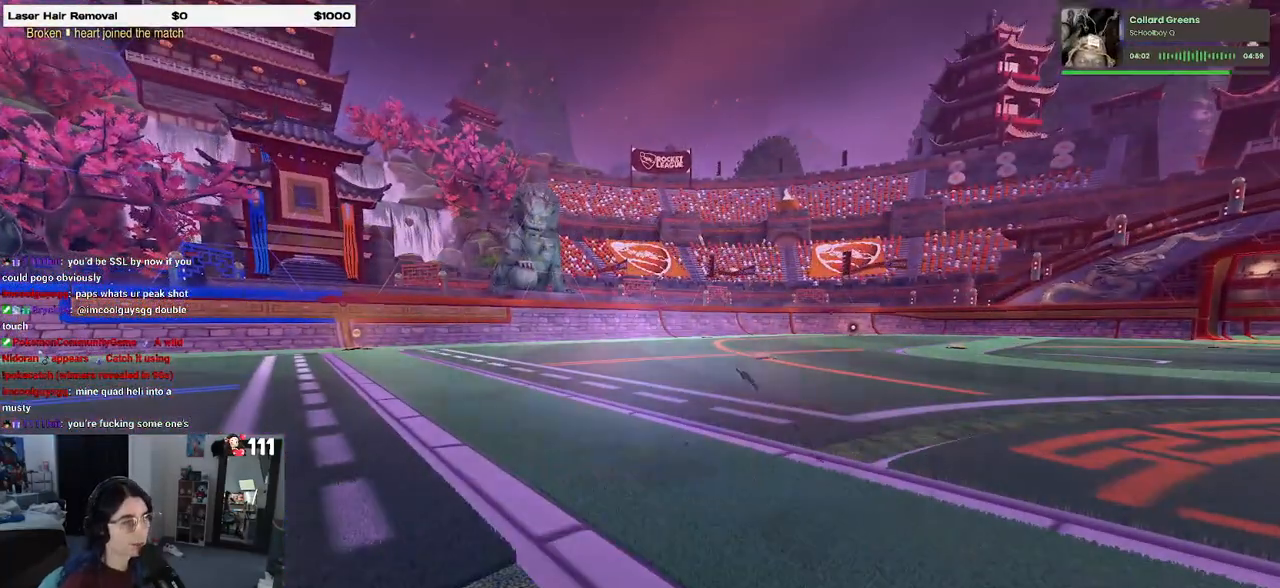
Gameplay with a controller (PlayStation layout); each line is a JSON object with the inputs held at the frame after it. "events" lists button and stick changes between this image and that frame as [ms after this image, input, new state], when the widget could be followed in between.
{"buttons": ["DPAD_DOWN"], "left_stick": "center", "right_stick": "center", "events": [[100, "CROSS", "up"], [367, "START", "down"], [467, "START", "up"], [500, "DPAD_DOWN", "down"]]}
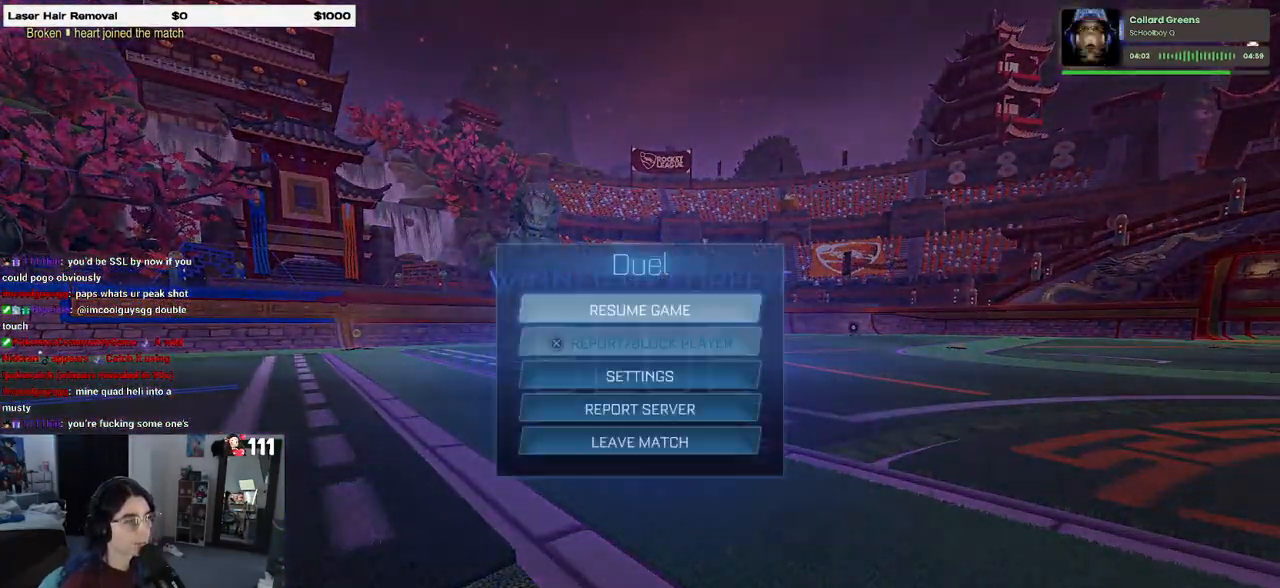
{"buttons": [], "left_stick": "center", "right_stick": "center", "events": [[433, "DPAD_DOWN", "up"]]}
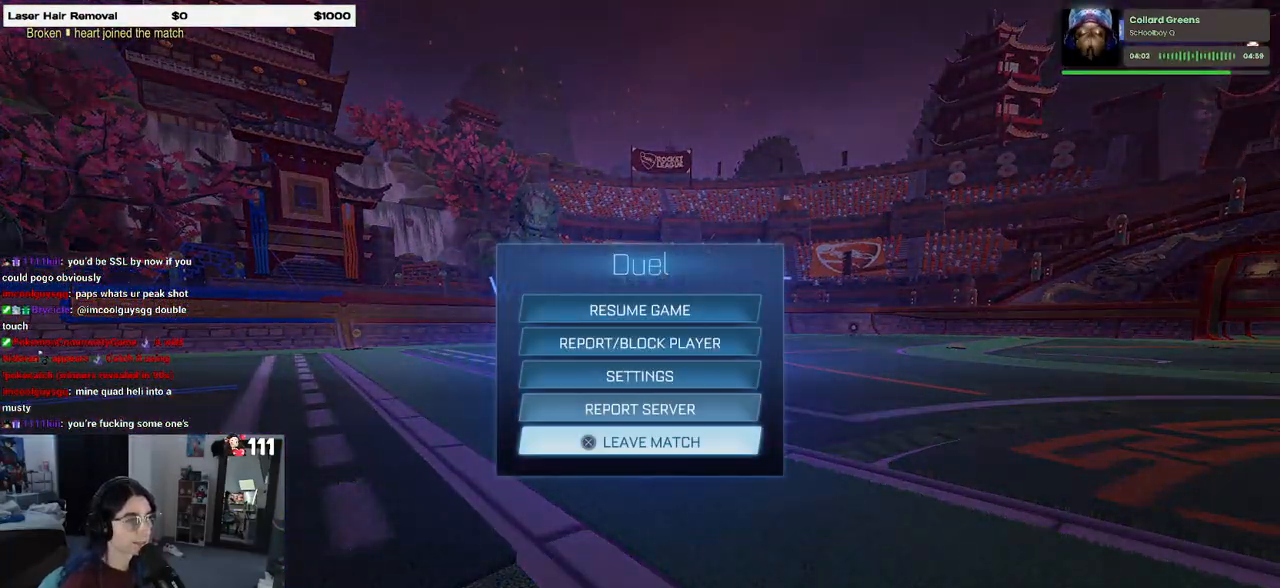
{"buttons": [], "left_stick": "center", "right_stick": "center", "events": [[33, "CROSS", "down"], [100, "CROSS", "up"], [183, "DPAD_LEFT", "down"], [267, "CROSS", "down"], [267, "DPAD_LEFT", "up"], [333, "CROSS", "up"]]}
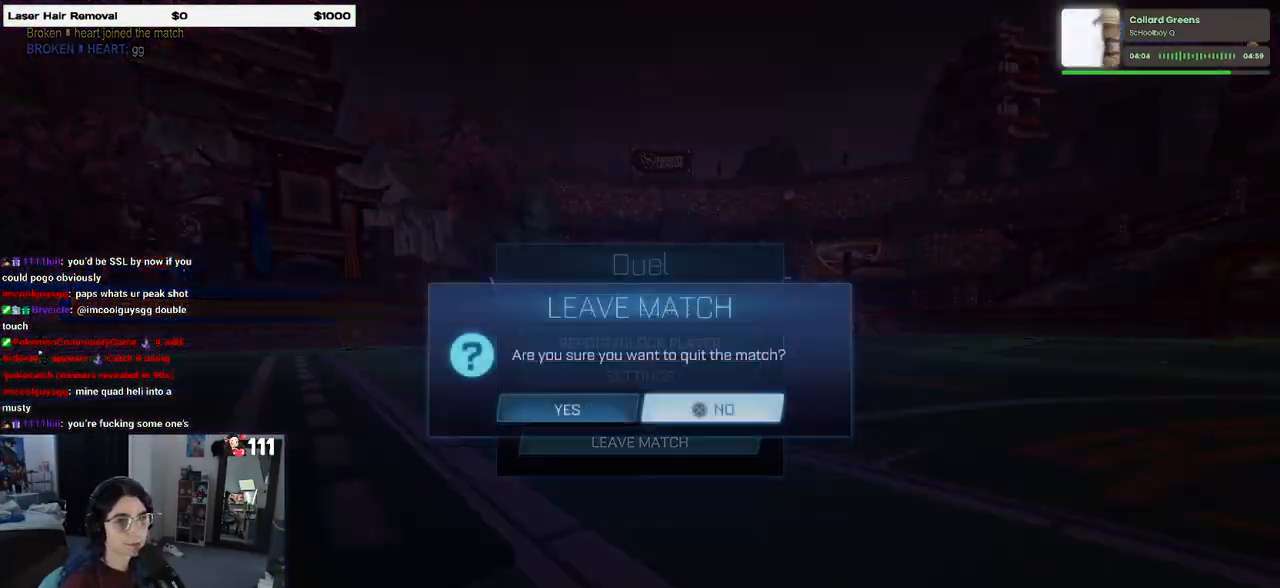
{"buttons": [], "left_stick": "center", "right_stick": "center", "events": []}
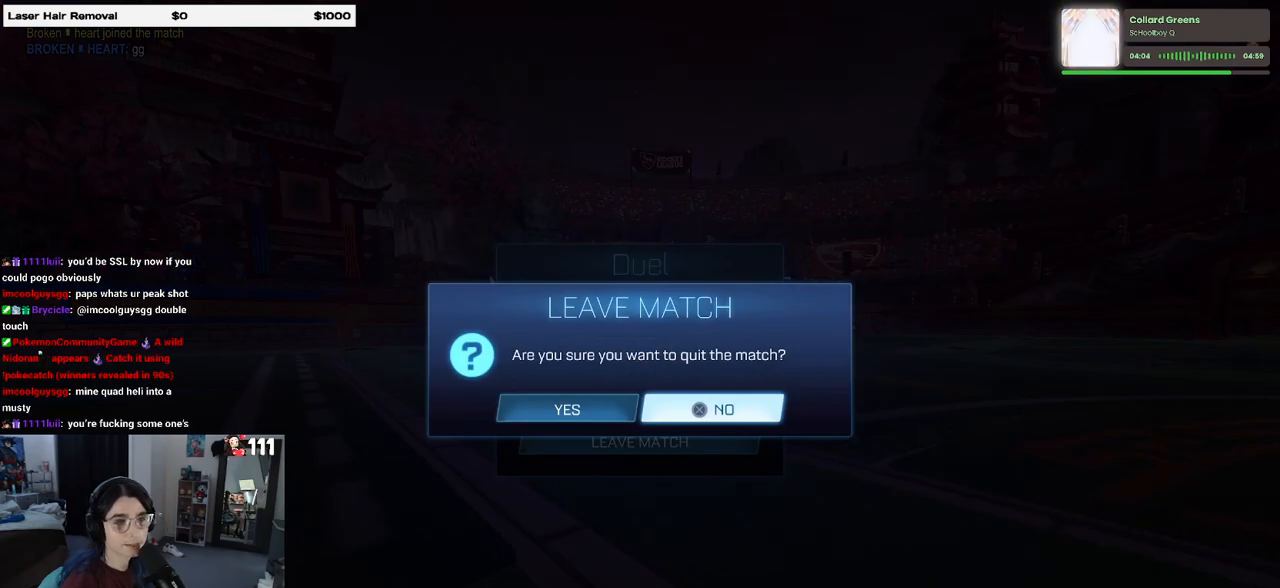
{"buttons": [], "left_stick": "center", "right_stick": "center", "events": [[83, "CROSS", "down"], [183, "CROSS", "up"]]}
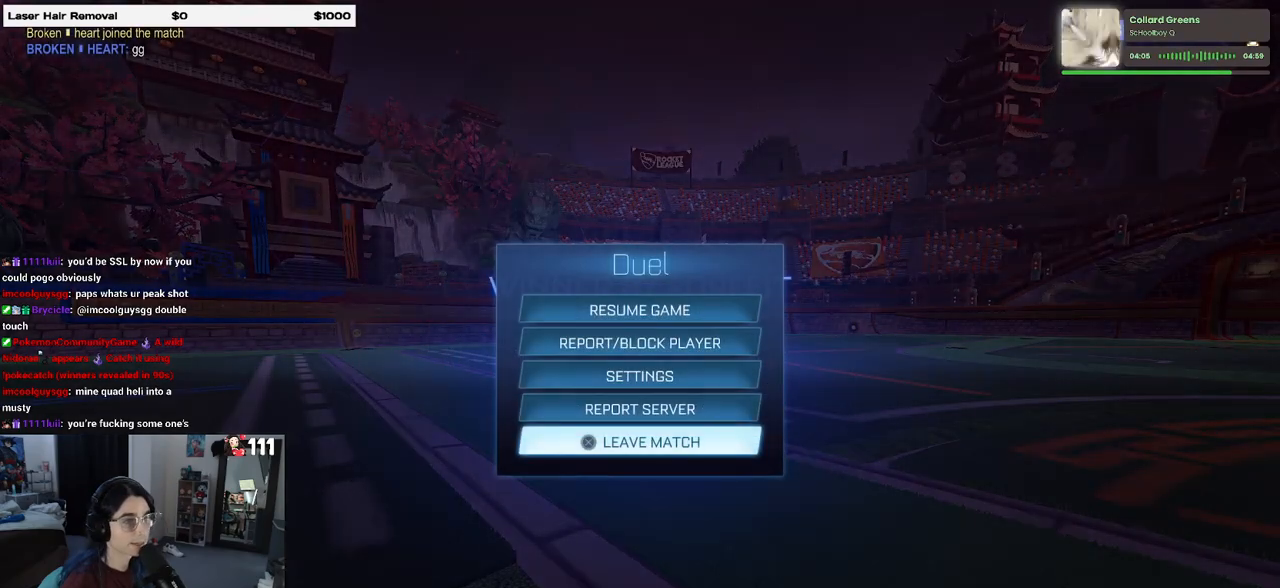
{"buttons": [], "left_stick": "center", "right_stick": "center", "events": [[33, "CROSS", "down"], [117, "CROSS", "up"], [117, "DPAD_LEFT", "down"], [233, "CROSS", "down"], [233, "DPAD_LEFT", "up"], [333, "CROSS", "up"]]}
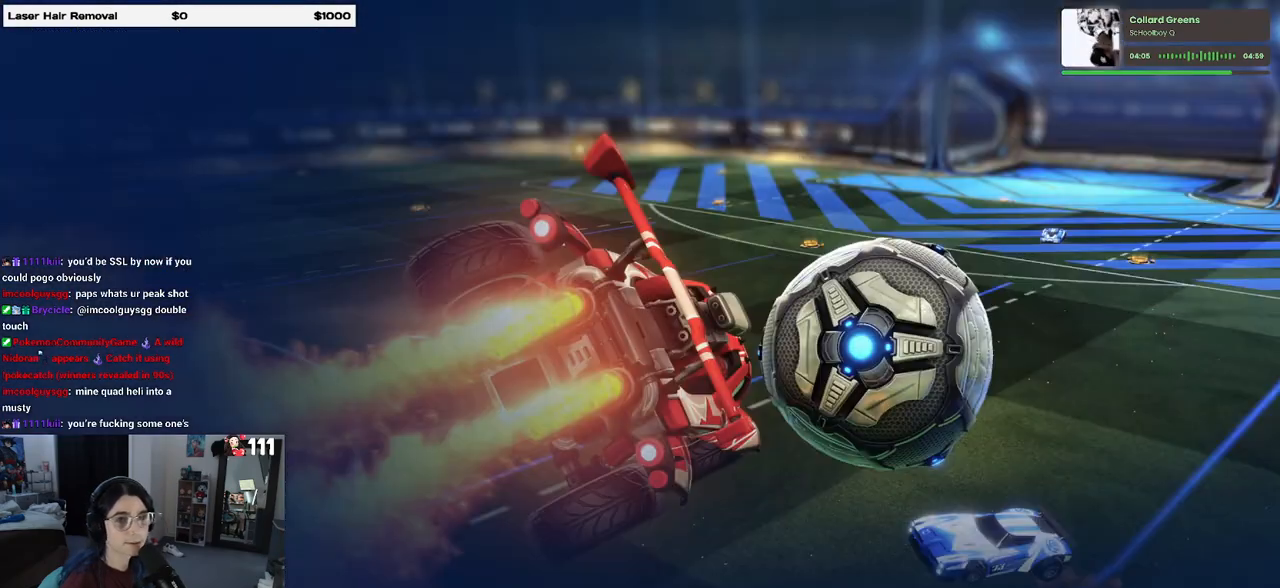
{"buttons": [], "left_stick": "center", "right_stick": "center", "events": []}
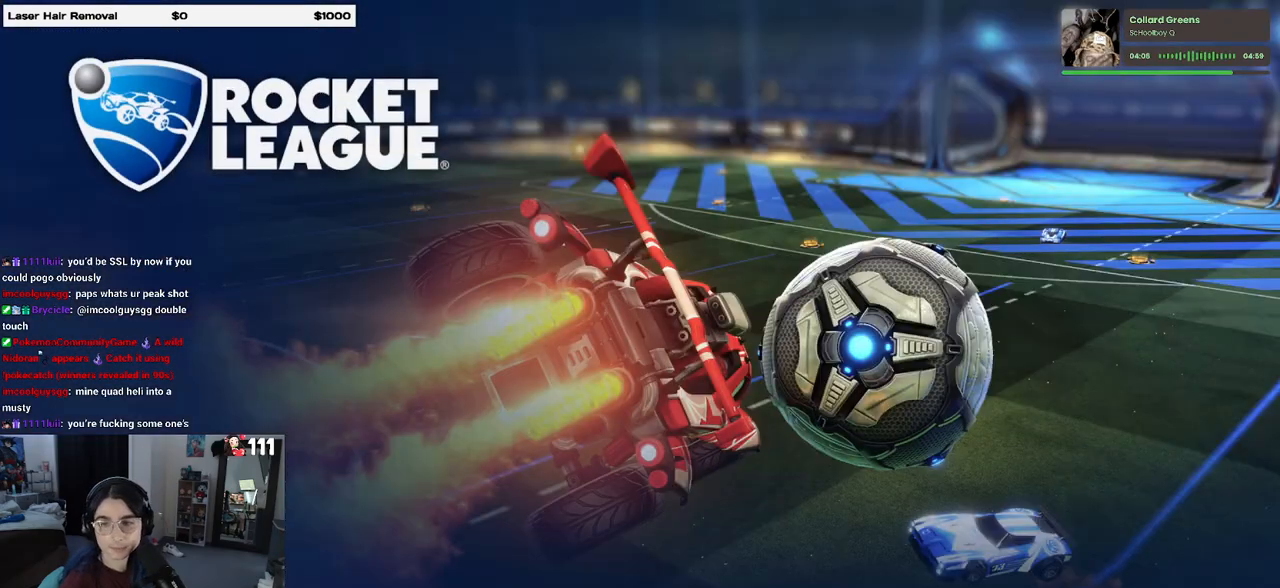
{"buttons": [], "left_stick": "center", "right_stick": "center", "events": []}
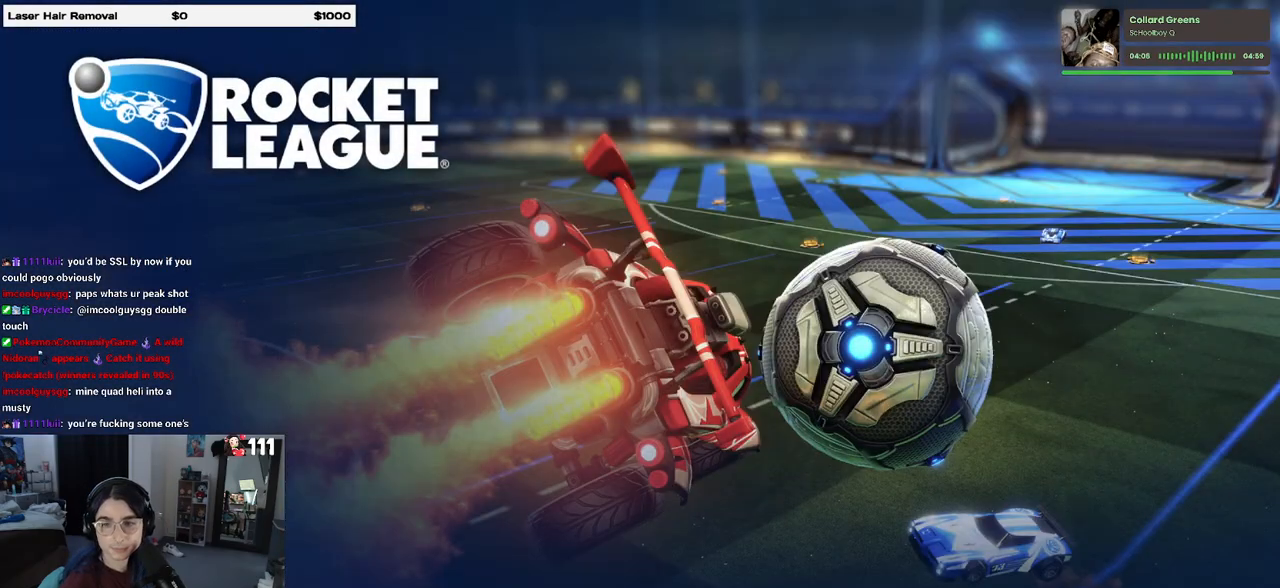
{"buttons": [], "left_stick": "center", "right_stick": "center", "events": []}
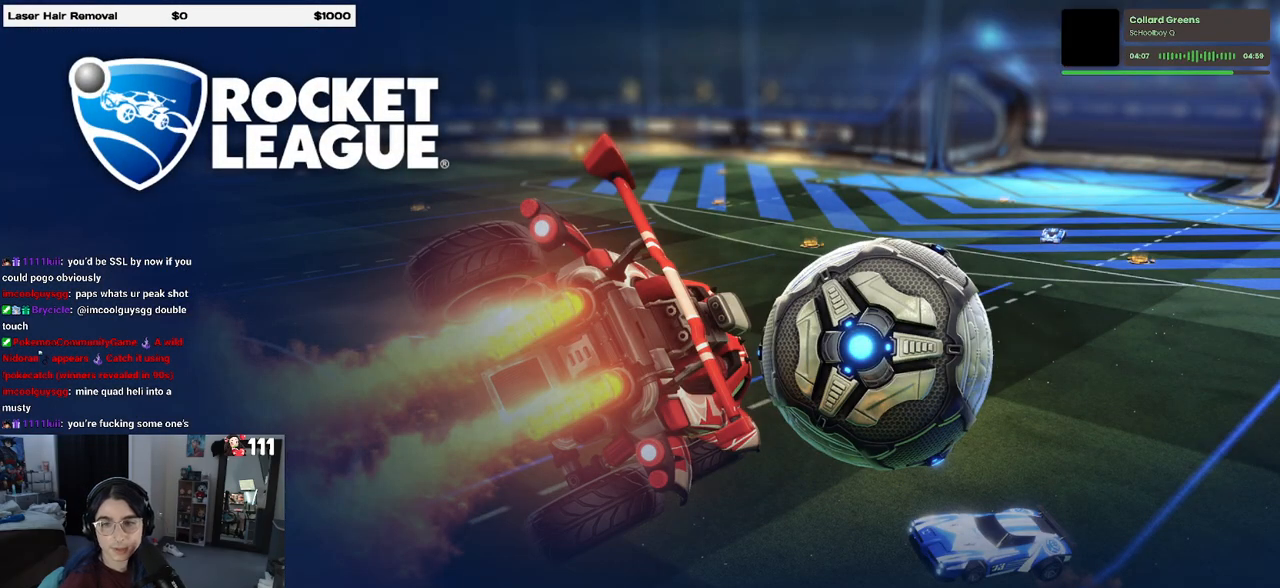
{"buttons": [], "left_stick": "center", "right_stick": "center", "events": []}
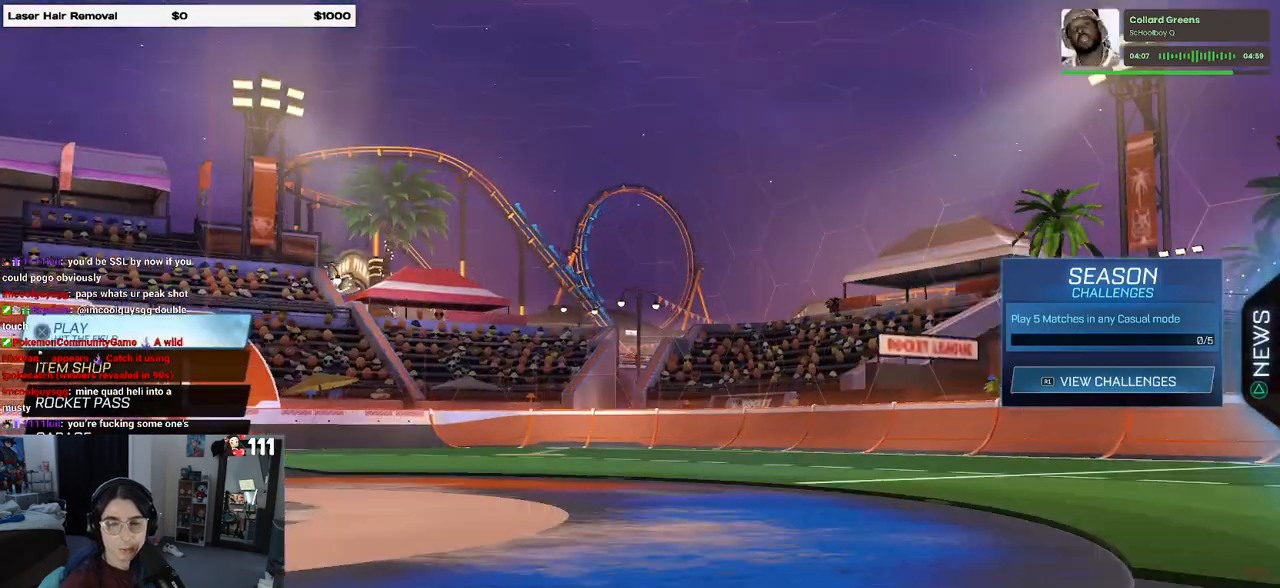
{"buttons": [], "left_stick": "center", "right_stick": "center", "events": []}
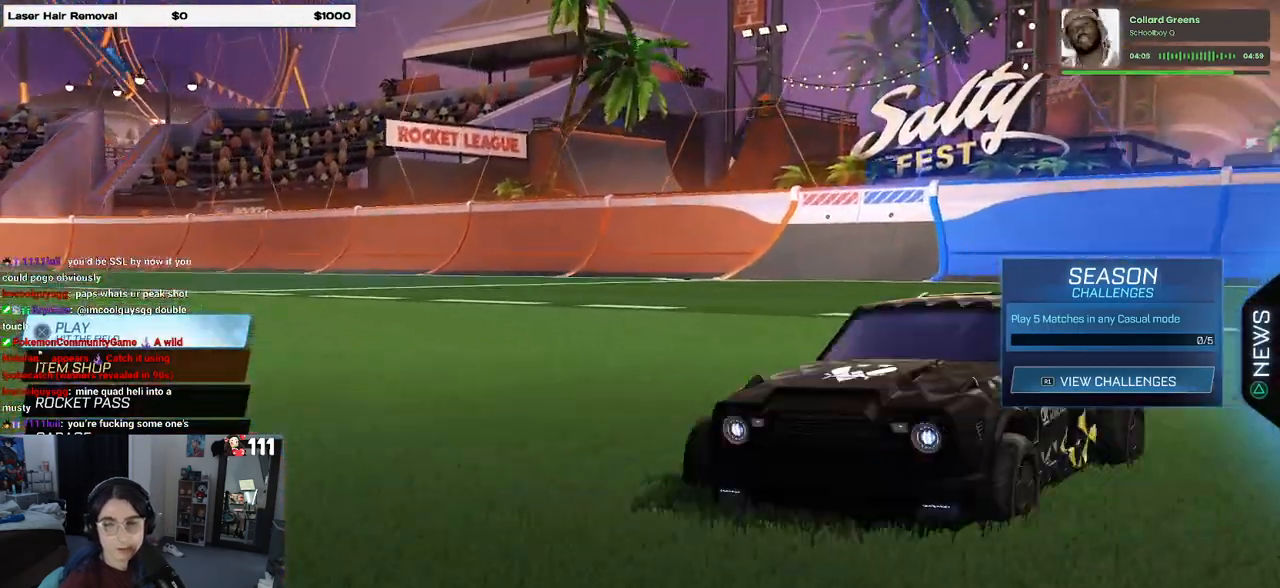
{"buttons": [], "left_stick": "center", "right_stick": "center", "events": []}
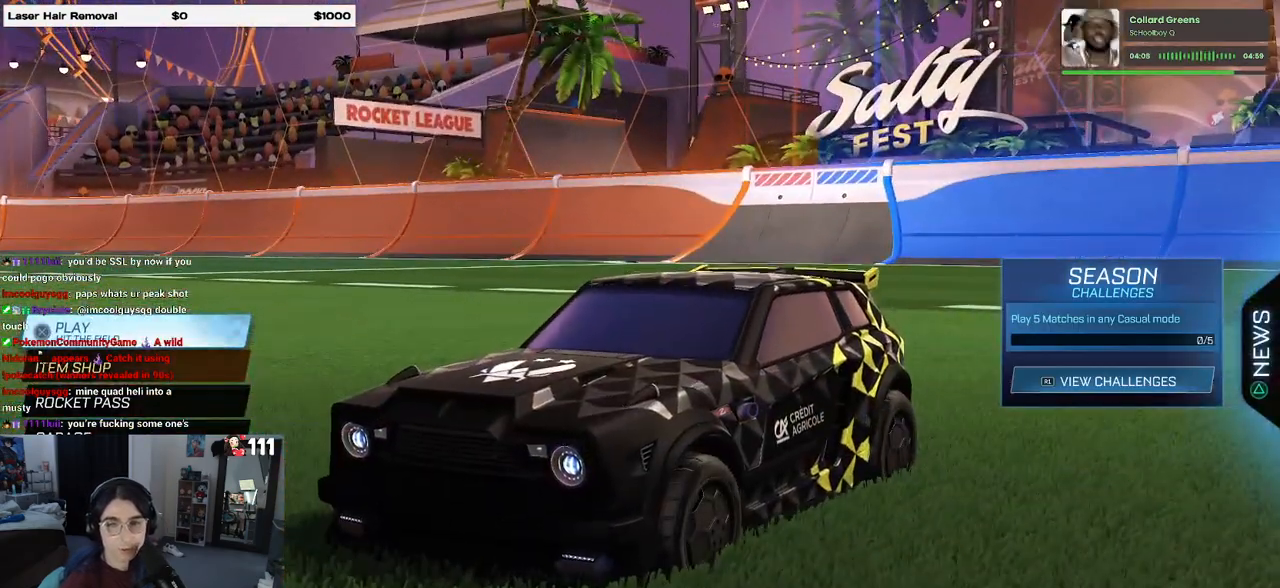
{"buttons": [], "left_stick": "center", "right_stick": "center", "events": []}
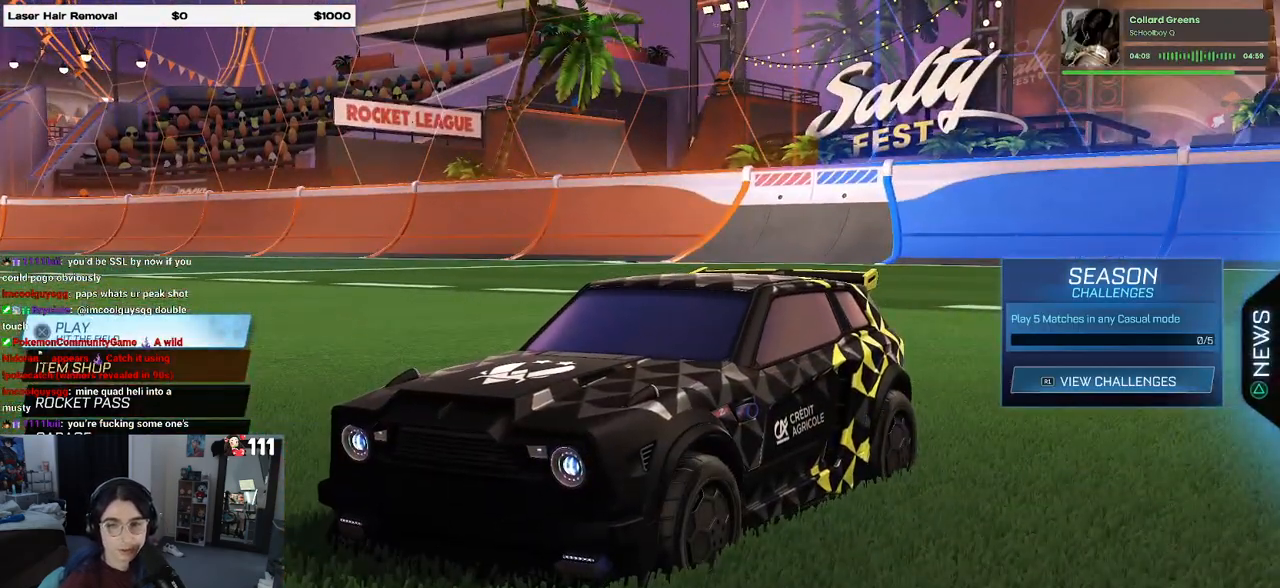
{"buttons": [], "left_stick": "center", "right_stick": "center", "events": []}
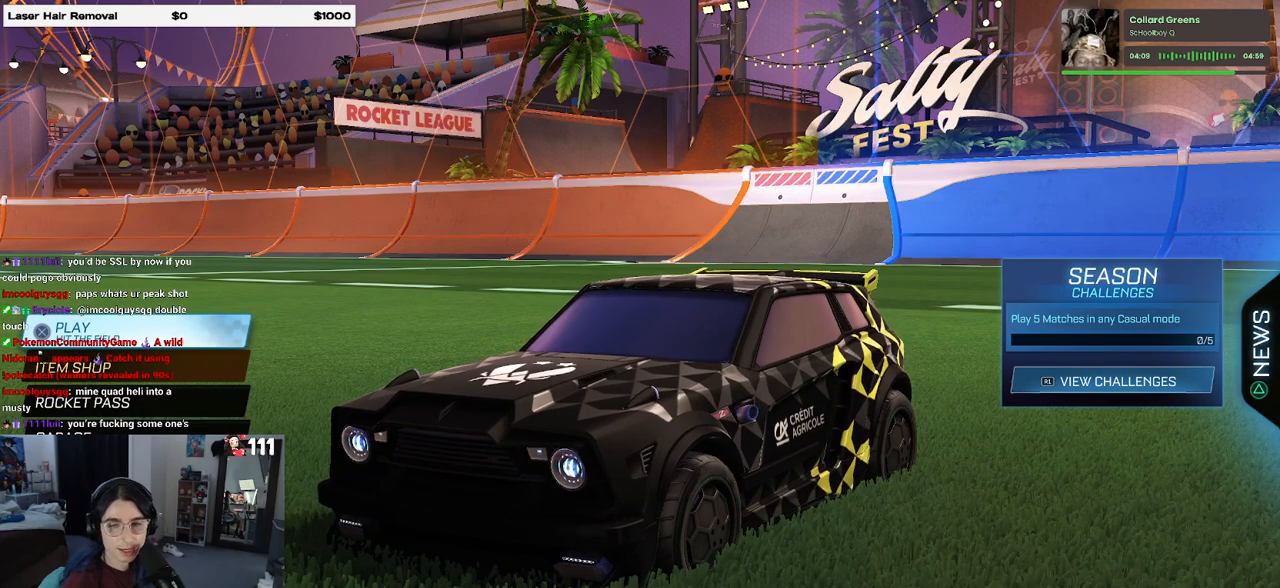
{"buttons": [], "left_stick": "center", "right_stick": "center", "events": []}
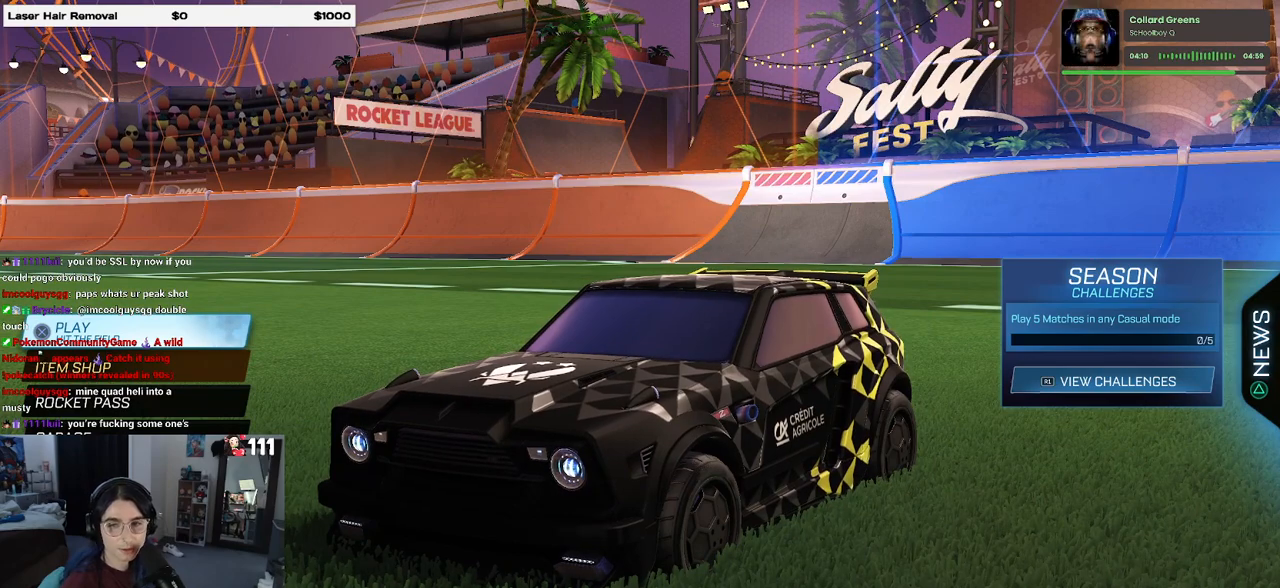
{"buttons": [], "left_stick": "center", "right_stick": "center", "events": [[250, "R2", "down"], [367, "R2", "up"]]}
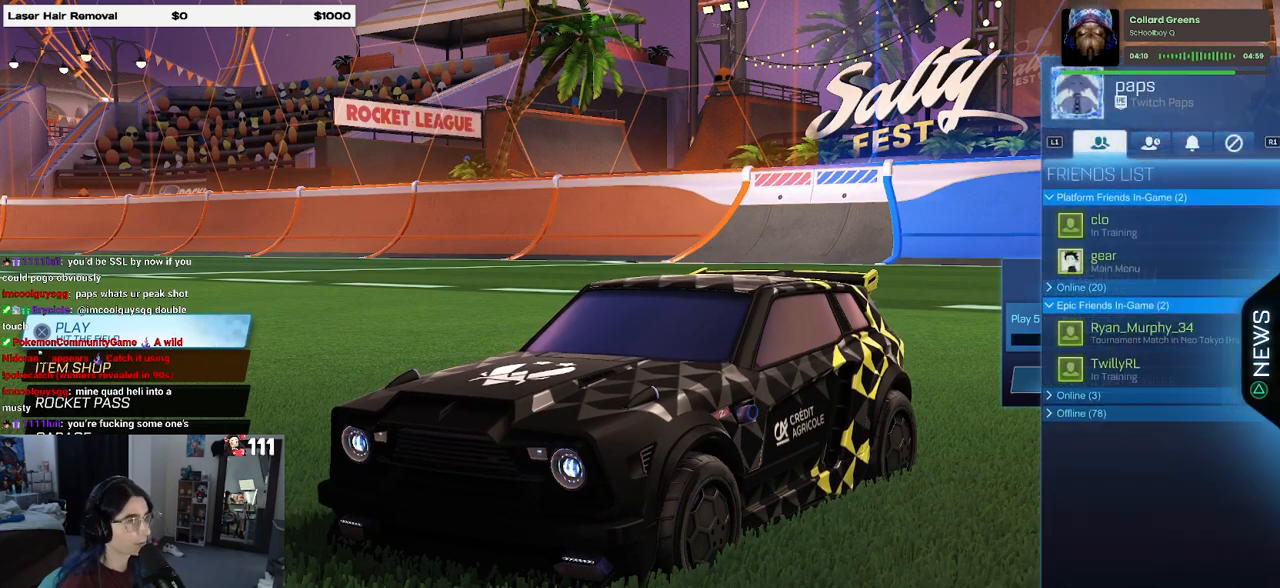
{"buttons": [], "left_stick": "center", "right_stick": "center", "events": [[233, "R1", "down"], [350, "R1", "up"]]}
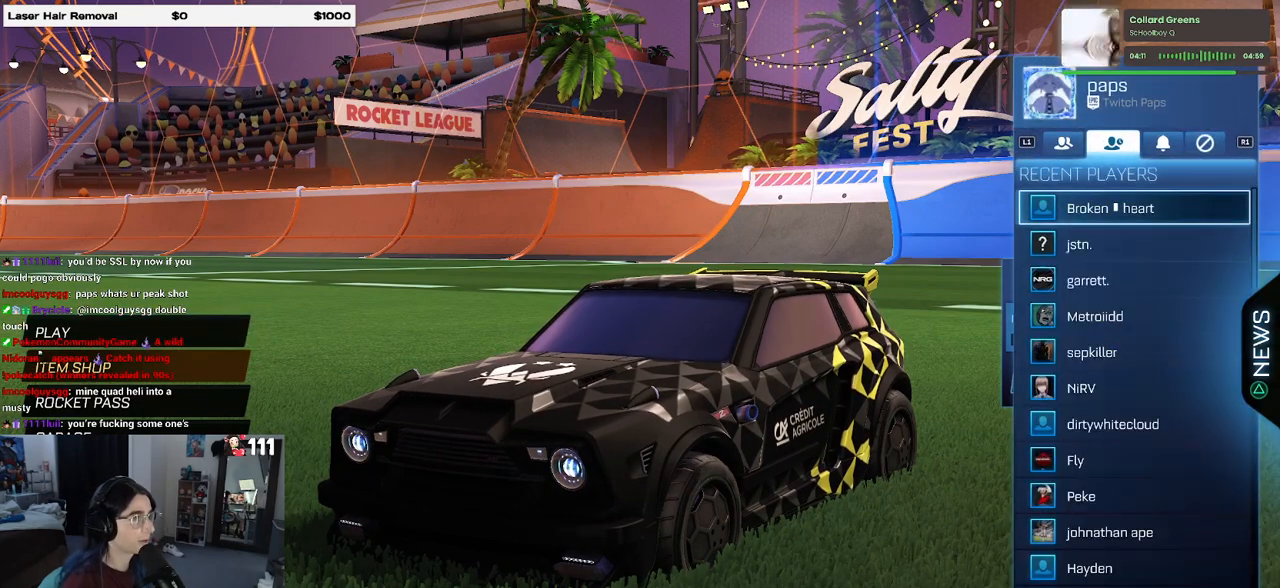
{"buttons": [], "left_stick": "center", "right_stick": "center", "events": [[383, "DPAD_DOWN", "down"], [500, "DPAD_DOWN", "up"]]}
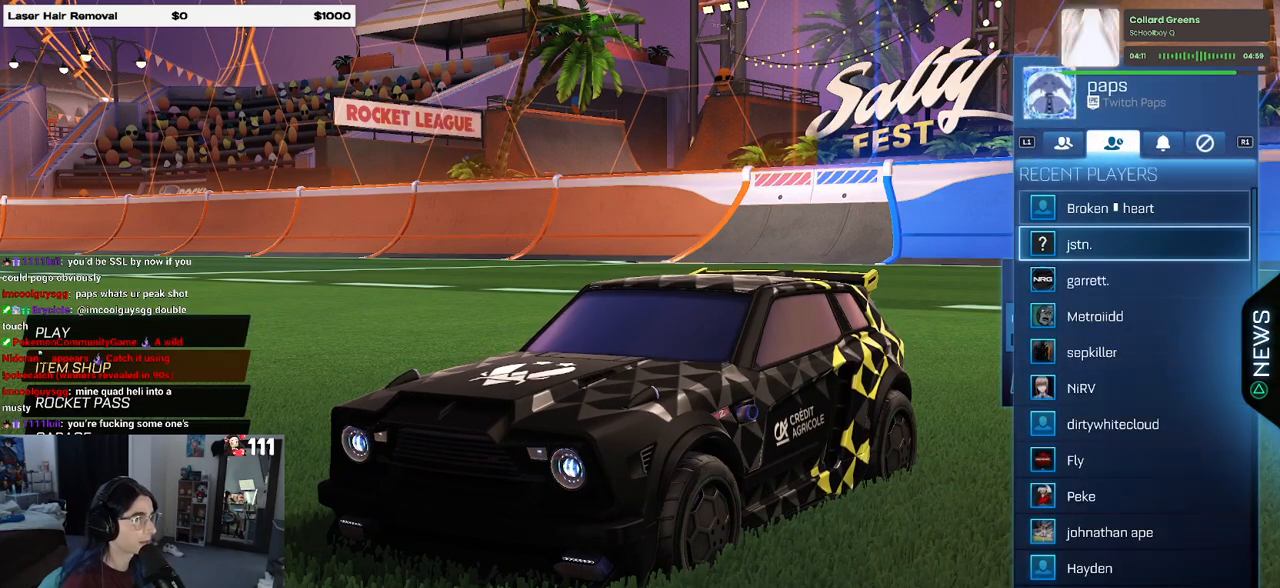
{"buttons": [], "left_stick": "center", "right_stick": "center", "events": [[183, "DPAD_UP", "down"], [283, "CROSS", "down"], [283, "DPAD_UP", "up"], [367, "CROSS", "up"]]}
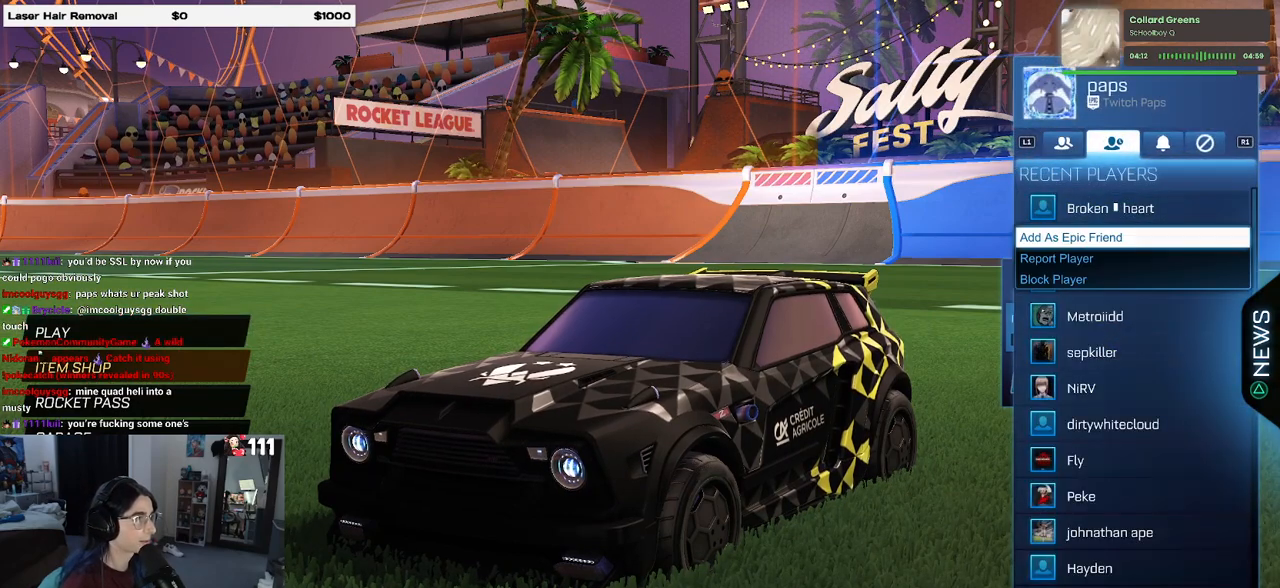
{"buttons": ["CIRCLE"], "left_stick": "center", "right_stick": "center", "events": [[500, "CIRCLE", "down"]]}
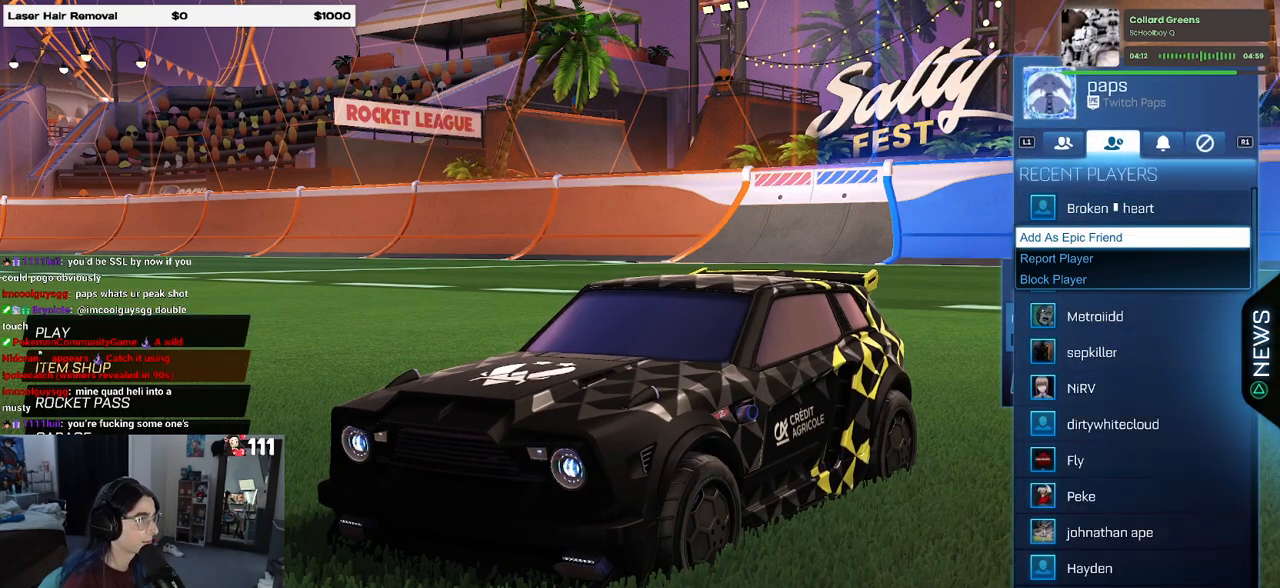
{"buttons": [], "left_stick": "center", "right_stick": "center", "events": [[117, "CIRCLE", "up"], [233, "CIRCLE", "down"], [350, "CIRCLE", "up"]]}
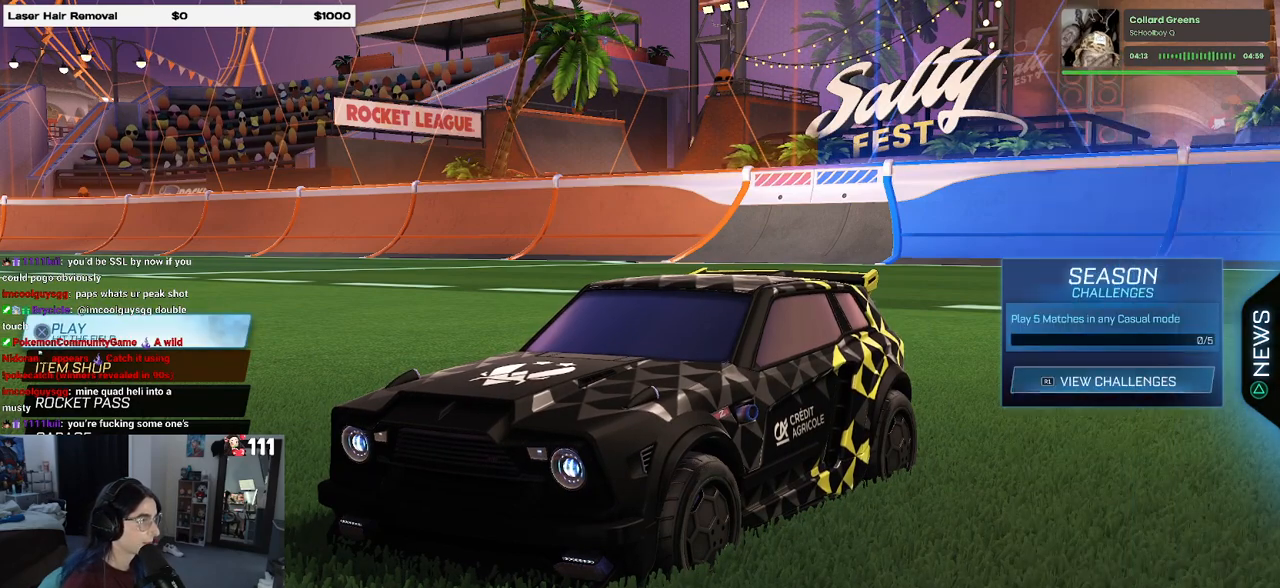
{"buttons": ["DPAD_DOWN"], "left_stick": "center", "right_stick": "center", "events": [[250, "DPAD_DOWN", "down"], [333, "DPAD_DOWN", "up"], [450, "DPAD_DOWN", "down"]]}
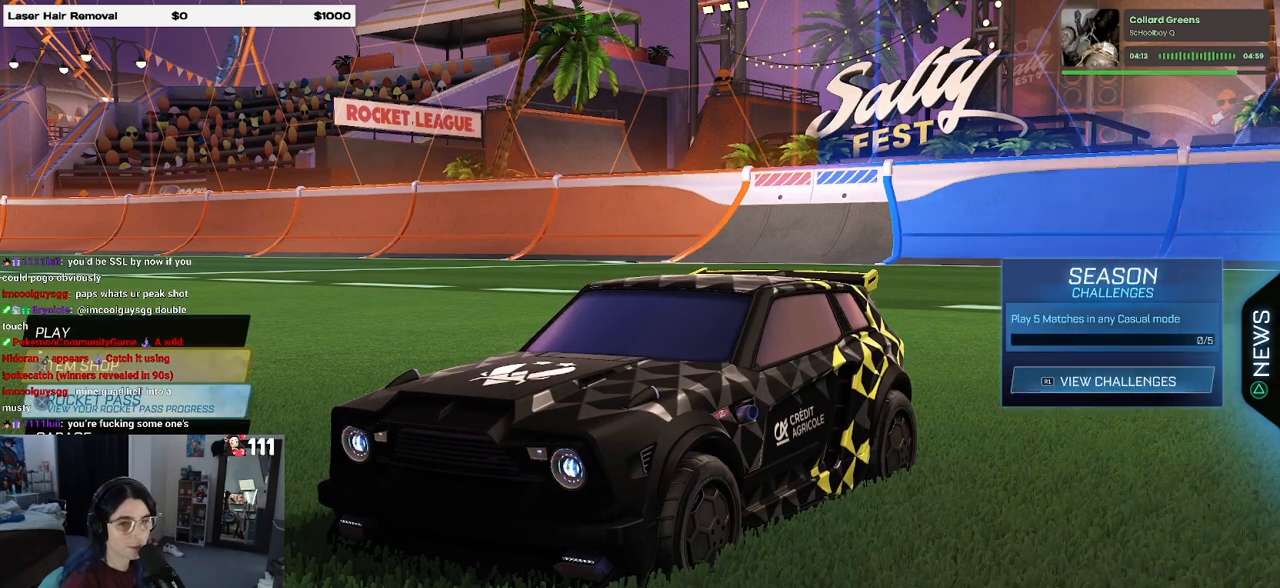
{"buttons": [], "left_stick": "center", "right_stick": "center", "events": [[17, "DPAD_DOWN", "up"], [200, "DPAD_DOWN", "down"], [317, "DPAD_DOWN", "up"], [417, "CROSS", "down"], [500, "CROSS", "up"]]}
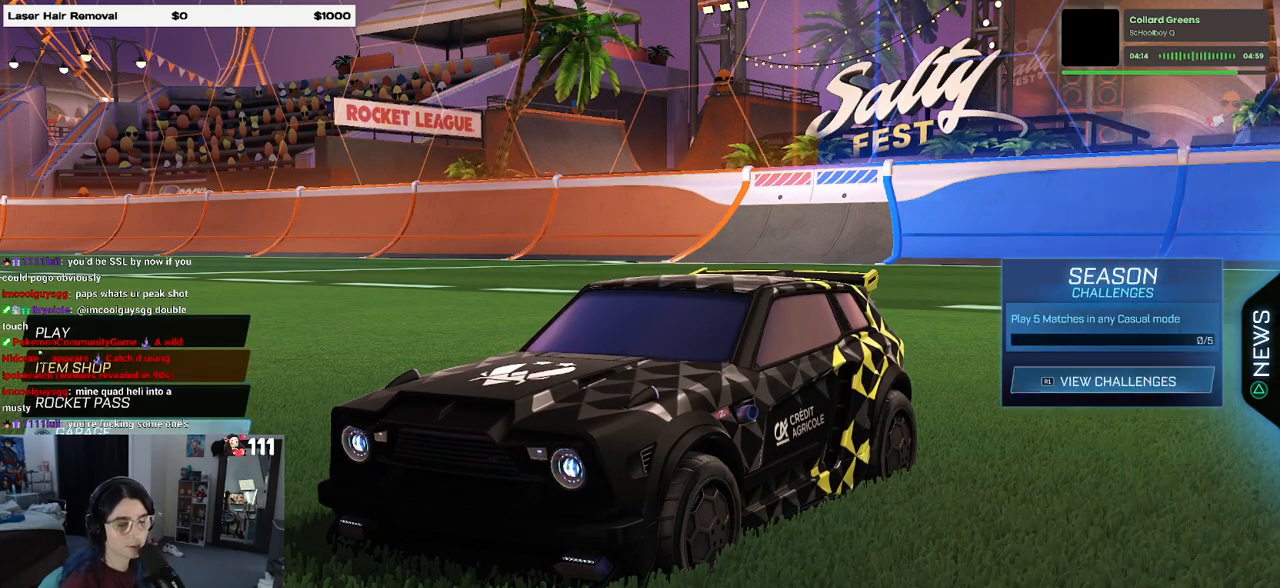
{"buttons": [], "left_stick": "center", "right_stick": "center", "events": []}
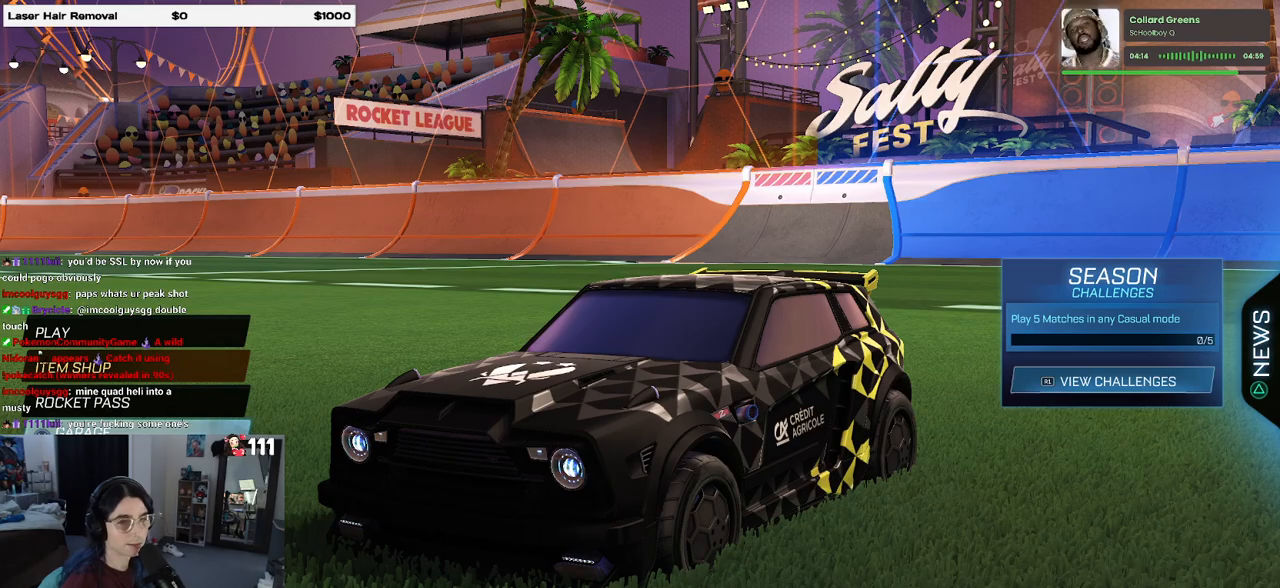
{"buttons": [], "left_stick": "center", "right_stick": "center", "events": []}
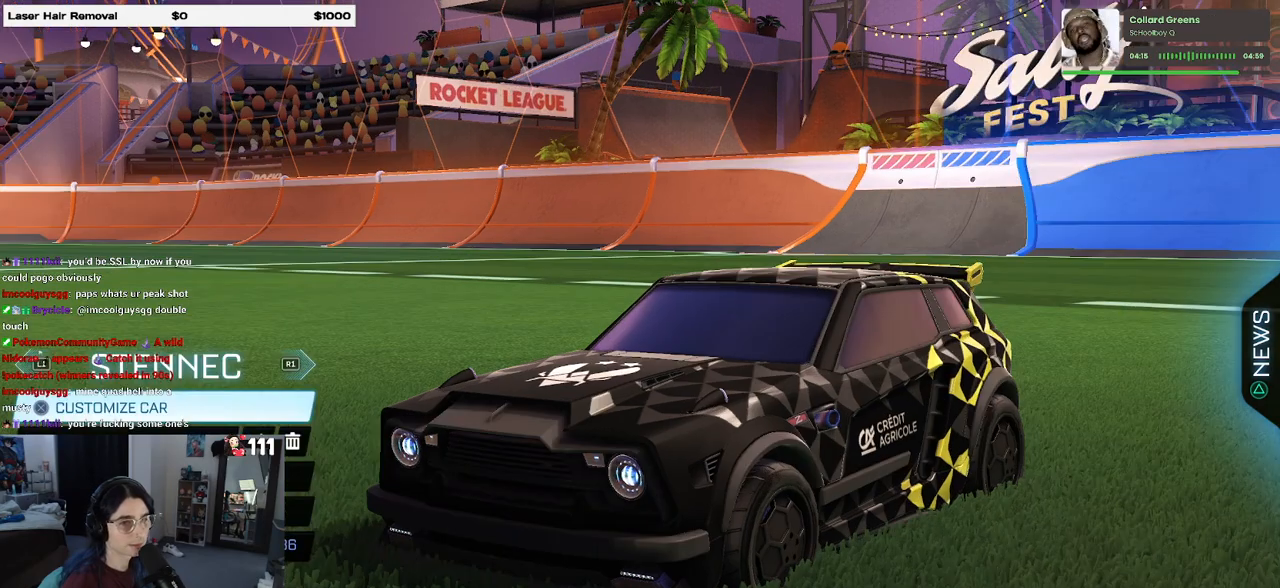
{"buttons": [], "left_stick": "center", "right_stick": "center", "events": [[250, "CROSS", "down"], [317, "CROSS", "up"]]}
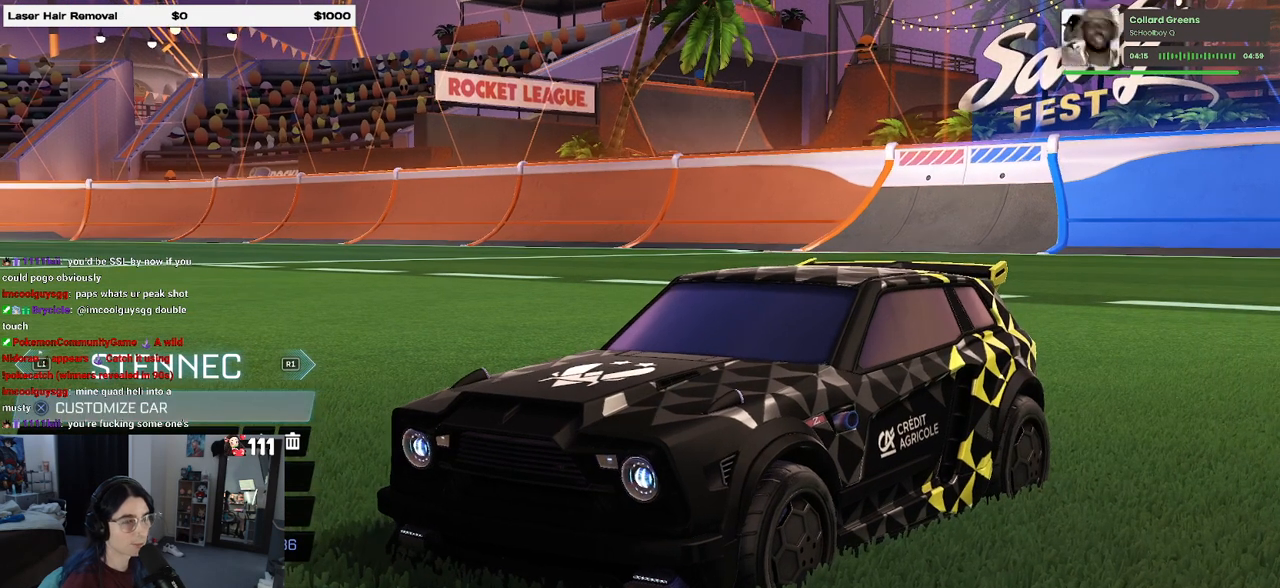
{"buttons": [], "left_stick": "center", "right_stick": "center", "events": []}
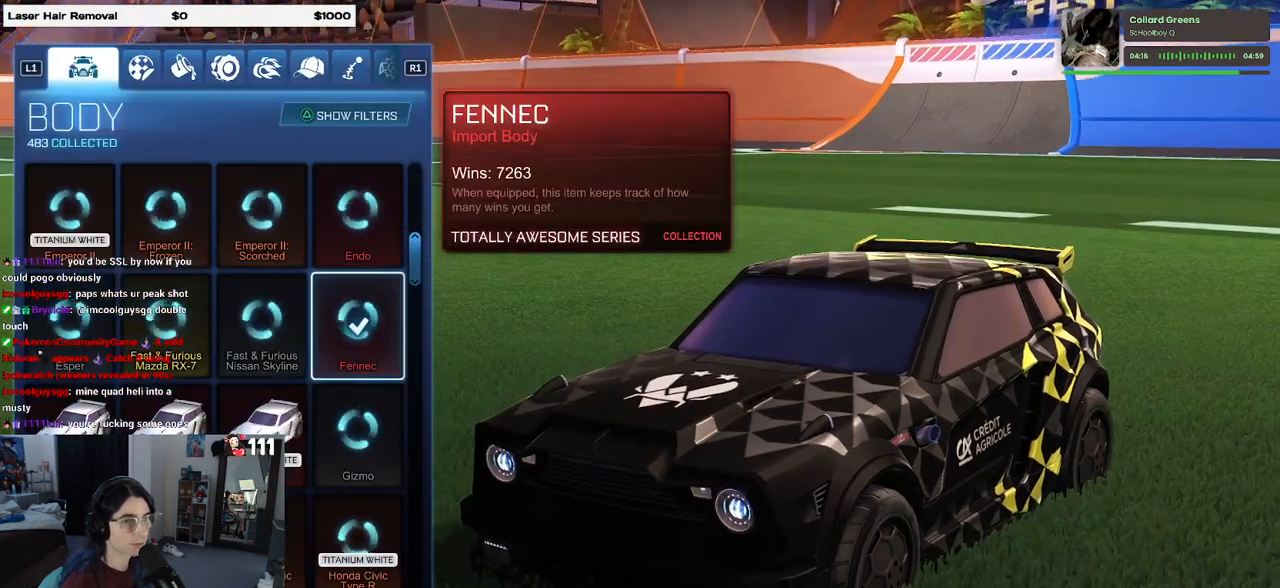
{"buttons": ["CIRCLE"], "left_stick": "center", "right_stick": "center", "events": [[500, "CIRCLE", "down"]]}
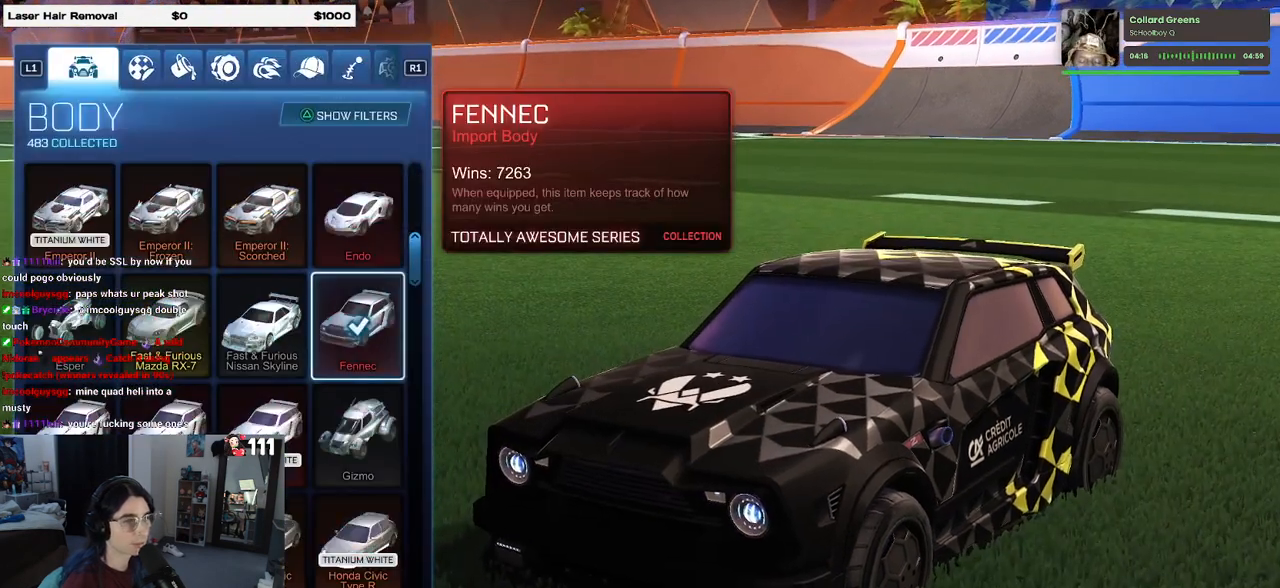
{"buttons": [], "left_stick": "center", "right_stick": "center", "events": [[83, "CIRCLE", "up"]]}